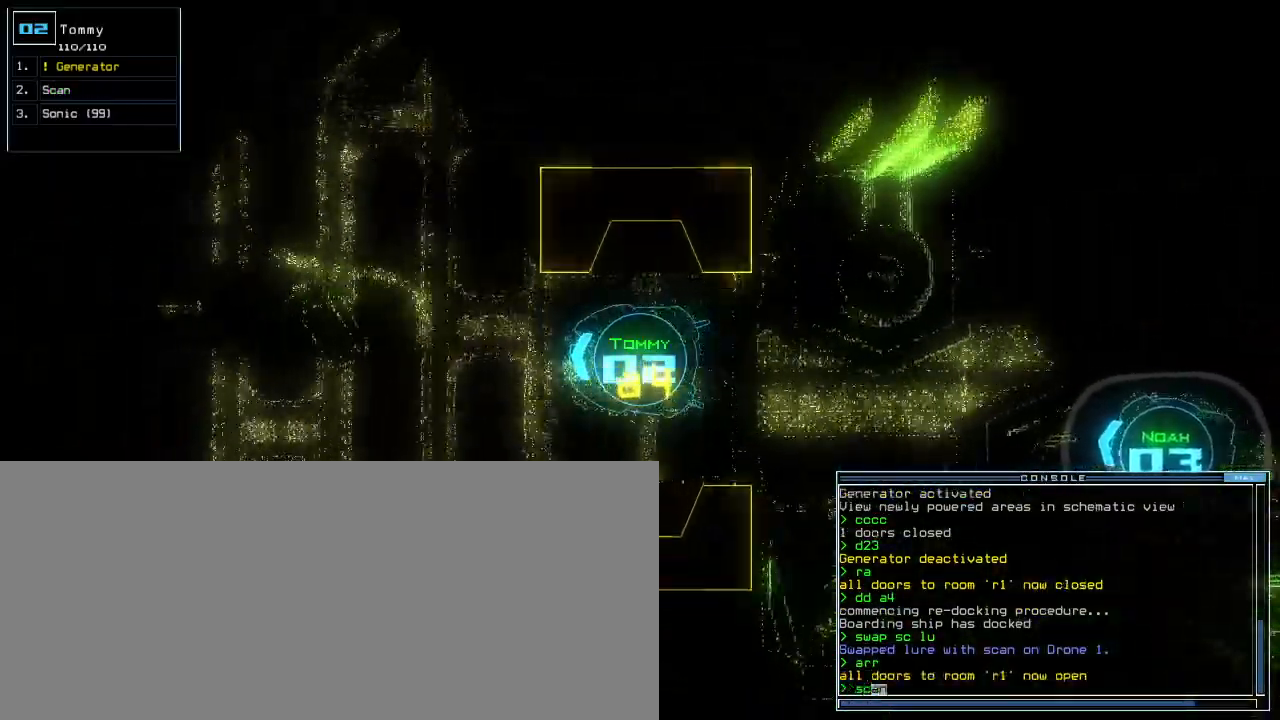
Gameplay with keyboard; each line is a JSON object with the keys held at the frame after it. "events" lists presses ("down") and releases ("up") of ".", "0", "1", "2", "3", "4", "5", "6", "7", "8", "9", "a", "b", "backspace", "c", "caps_lock", "comma", "ctrl_l", "ctrl_r", "d", "down", "equals", "escape", "f", "f5", "g", "h", "i", "j", "k", "l", "left", "m", "minus", "n", "o", "p", "quote", "r", "return", "right", "s", "semicolon", "shift_l", "shift_r", "space", "t", "tab", "tilde", "u", "up", "v", "w", "x", "y" and "z" between this image and that frame as [ms after this image, input, new state], when the widget could be followed in between. No other keys are recorded. Mouse input is not recorded. Not read: e other_keys q.
{"keys": ["down"], "events": [[220, "return", "down"], [280, "return", "up"], [300, "up", "up"], [380, "down", "down"]]}
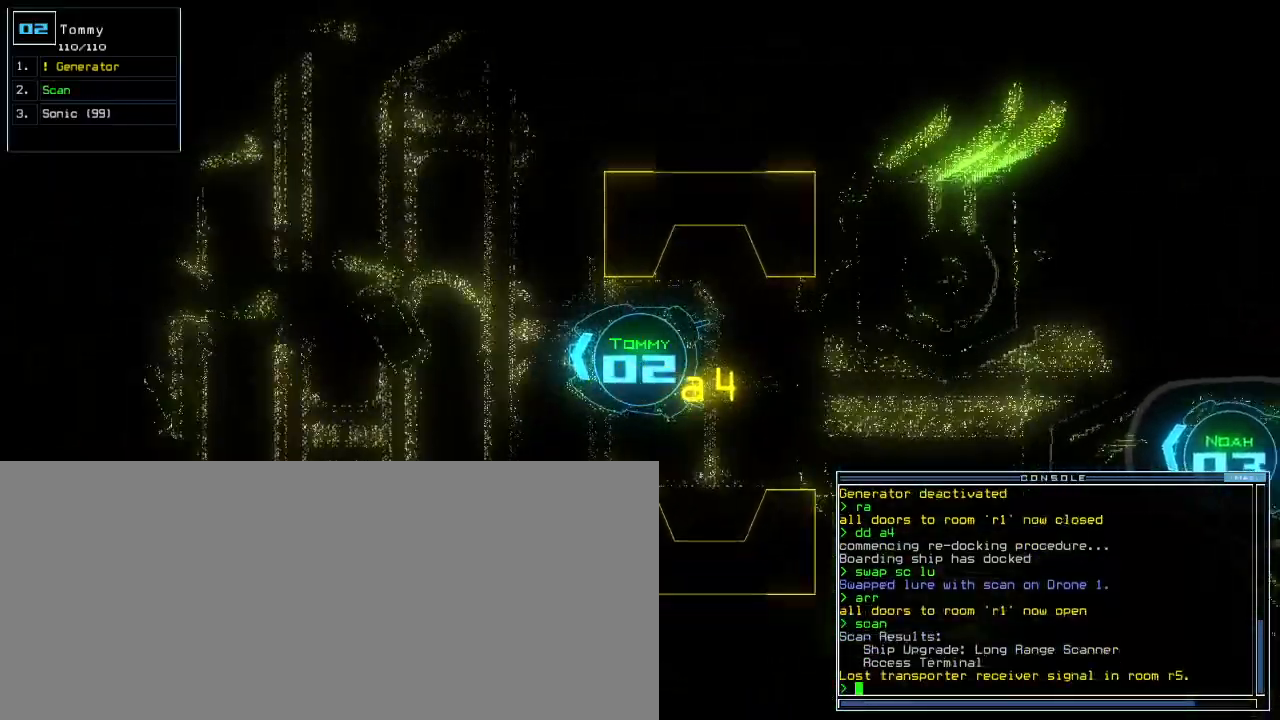
{"keys": ["down"], "events": []}
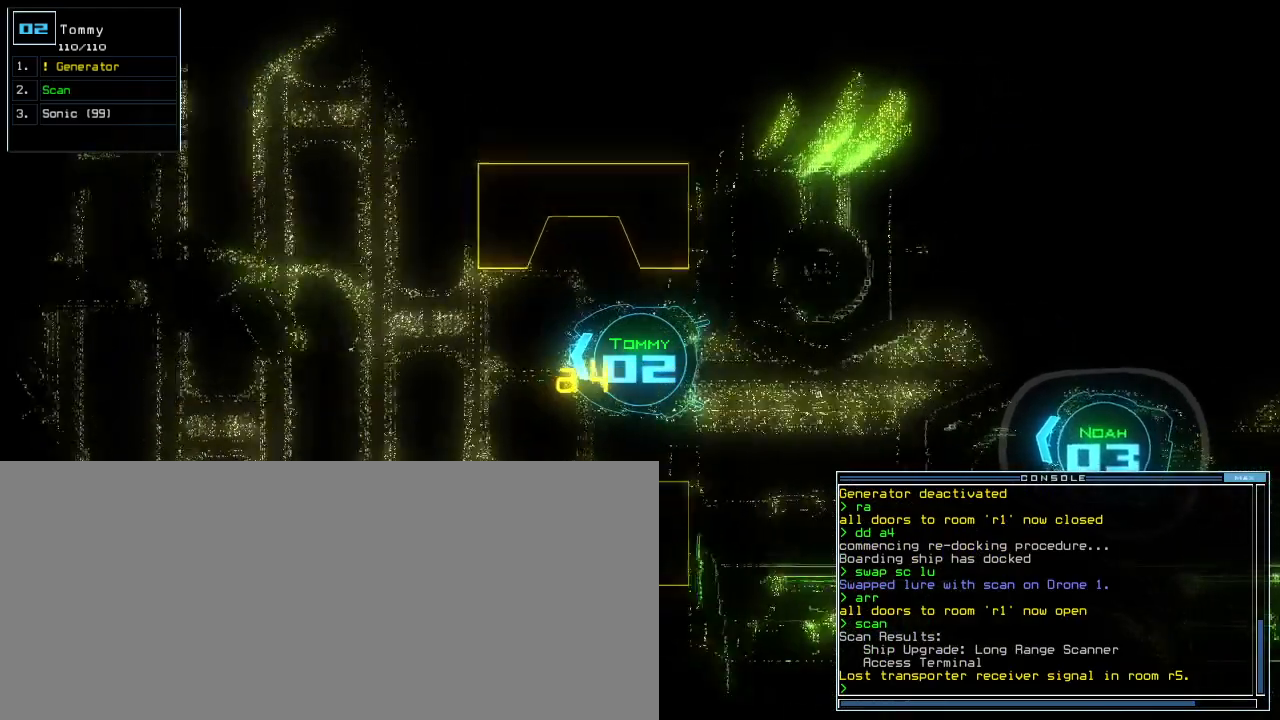
{"keys": ["space"], "events": [[480, "down", "up"], [500, "space", "down"]]}
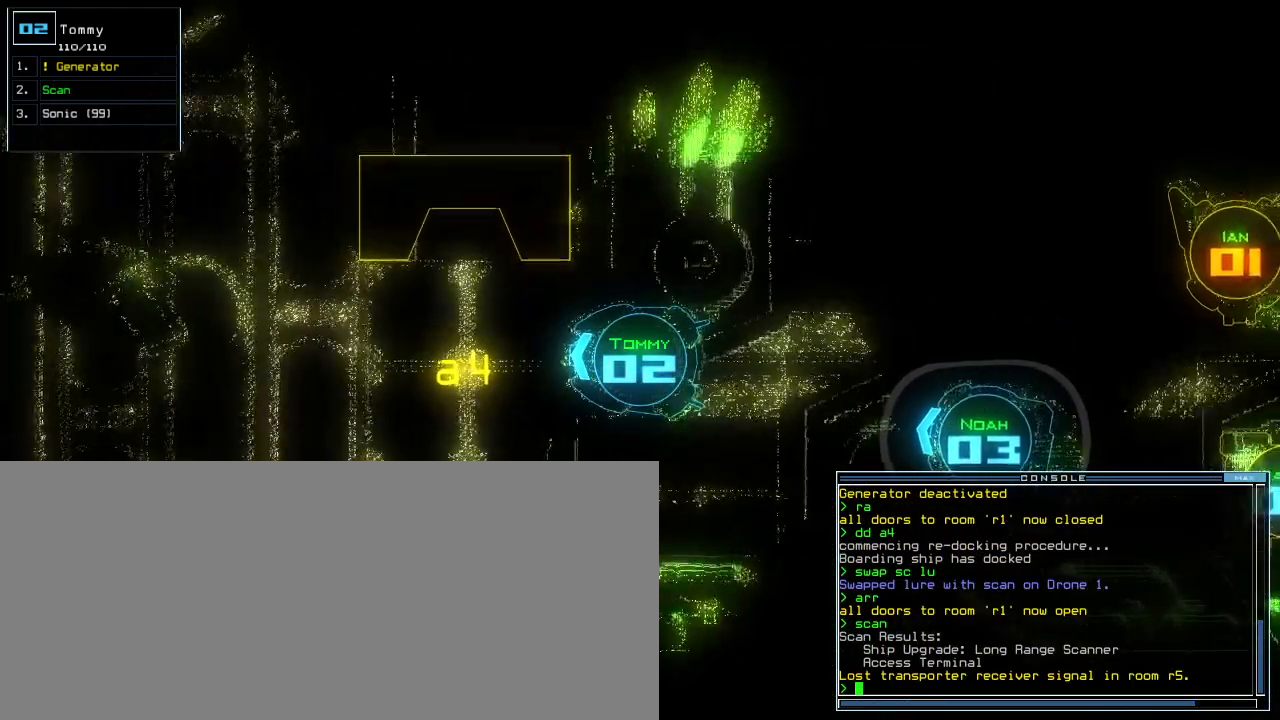
{"keys": ["3"]}
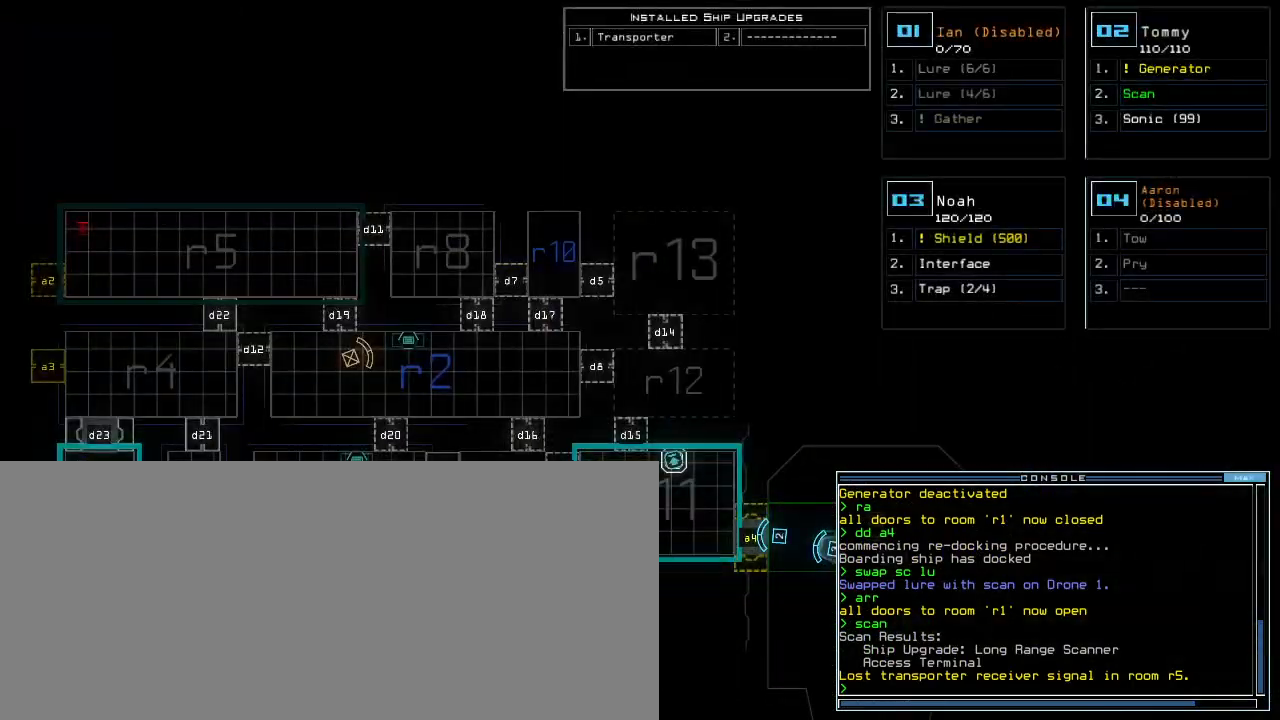
{"keys": ["3"], "events": []}
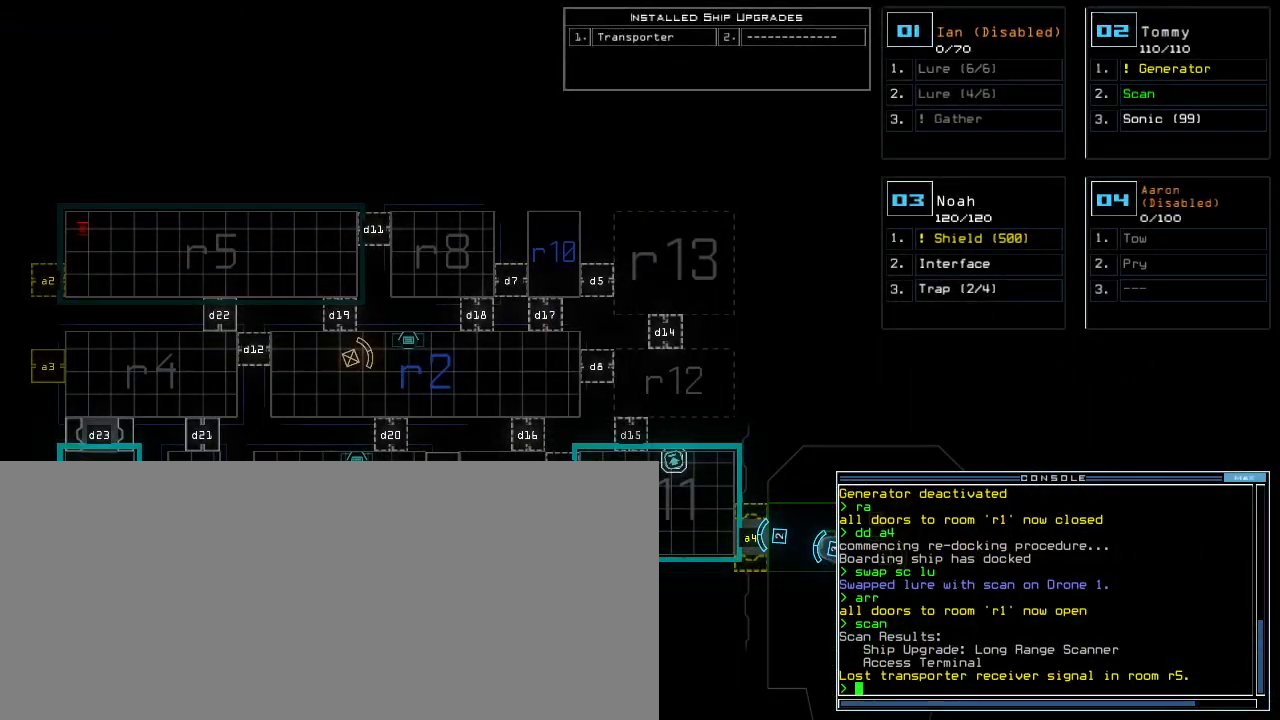
{"keys": ["3"], "events": []}
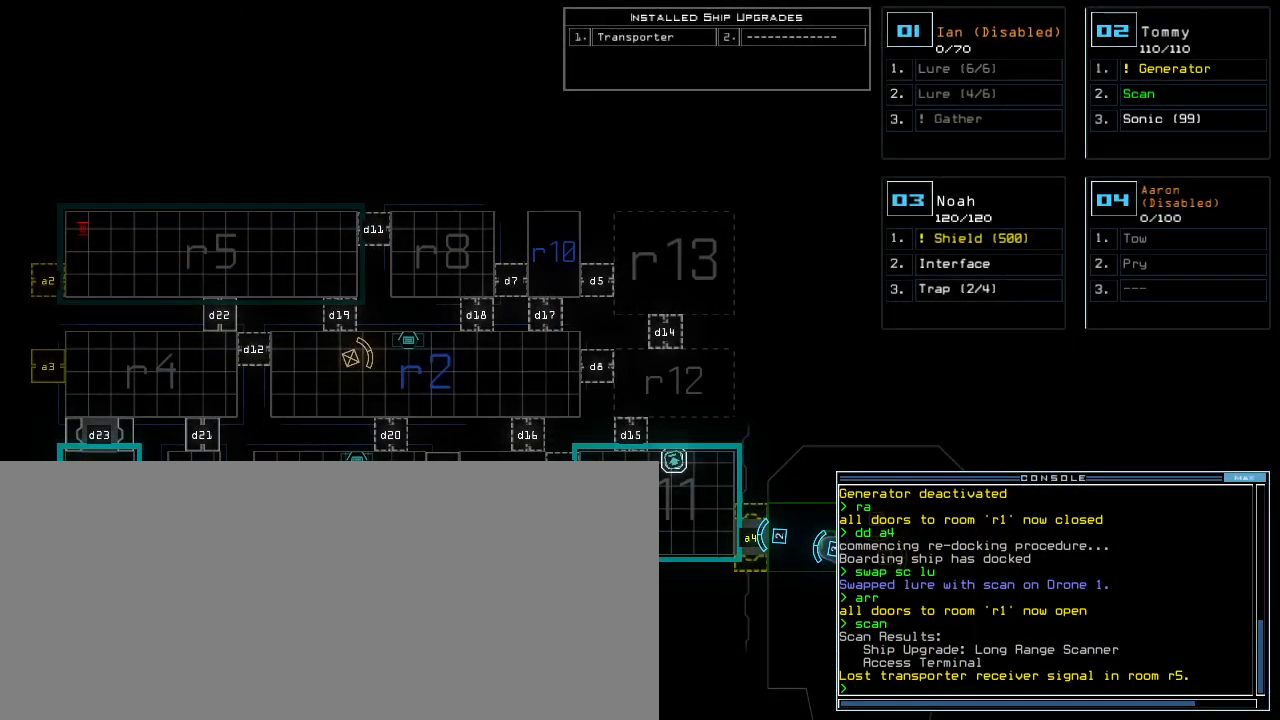
{"keys": [], "events": [[100, "left", "down"], [120, "3", "up"], [220, "left", "up"]]}
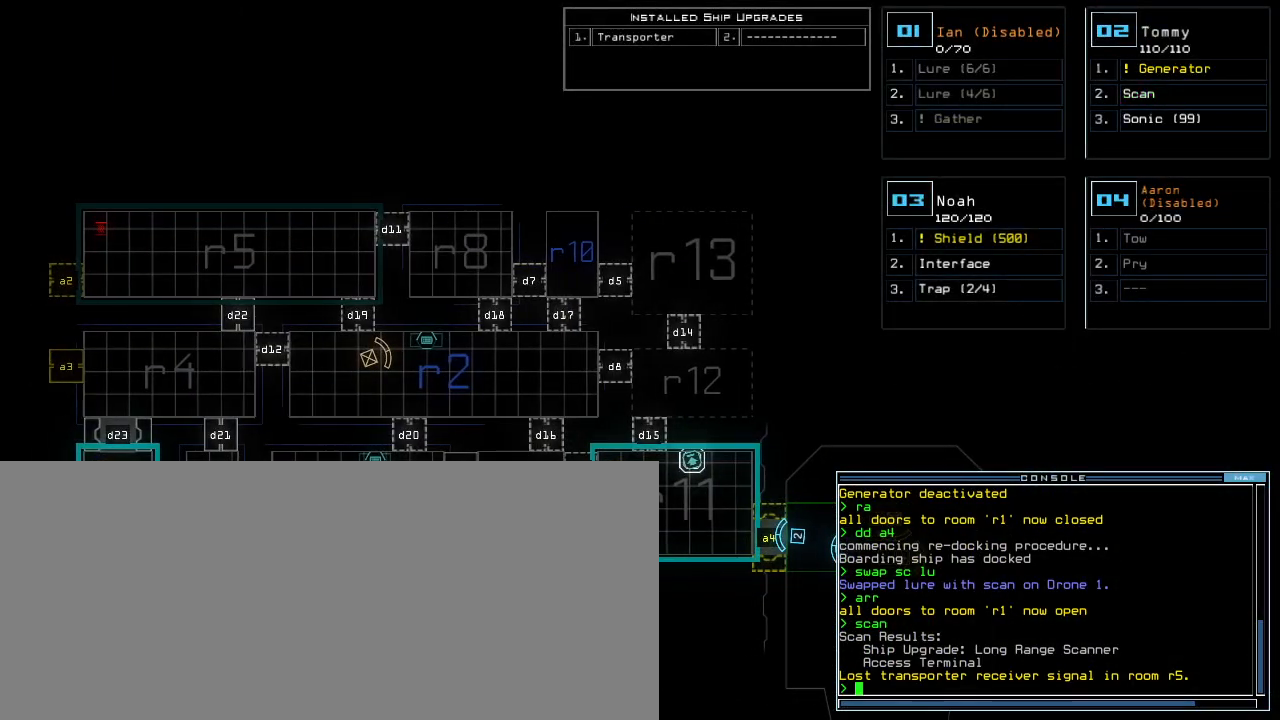
{"keys": [], "events": []}
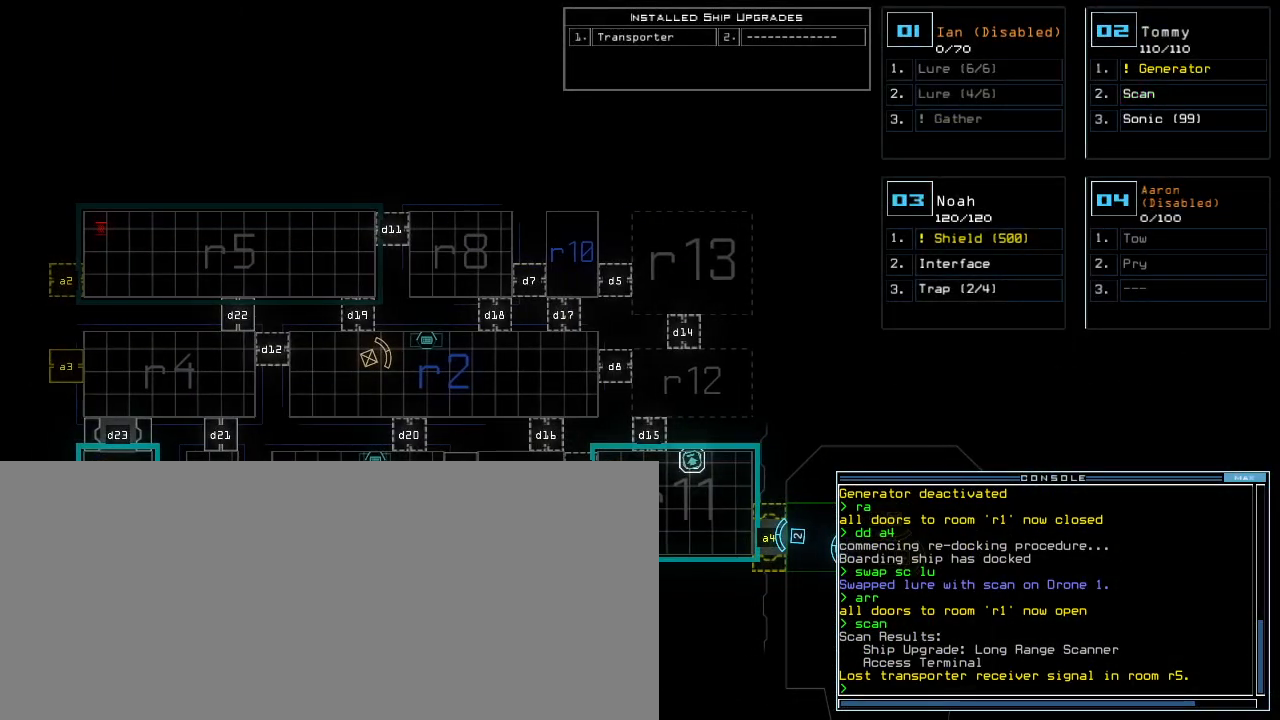
{"keys": ["right"], "events": [[200, "right", "down"]]}
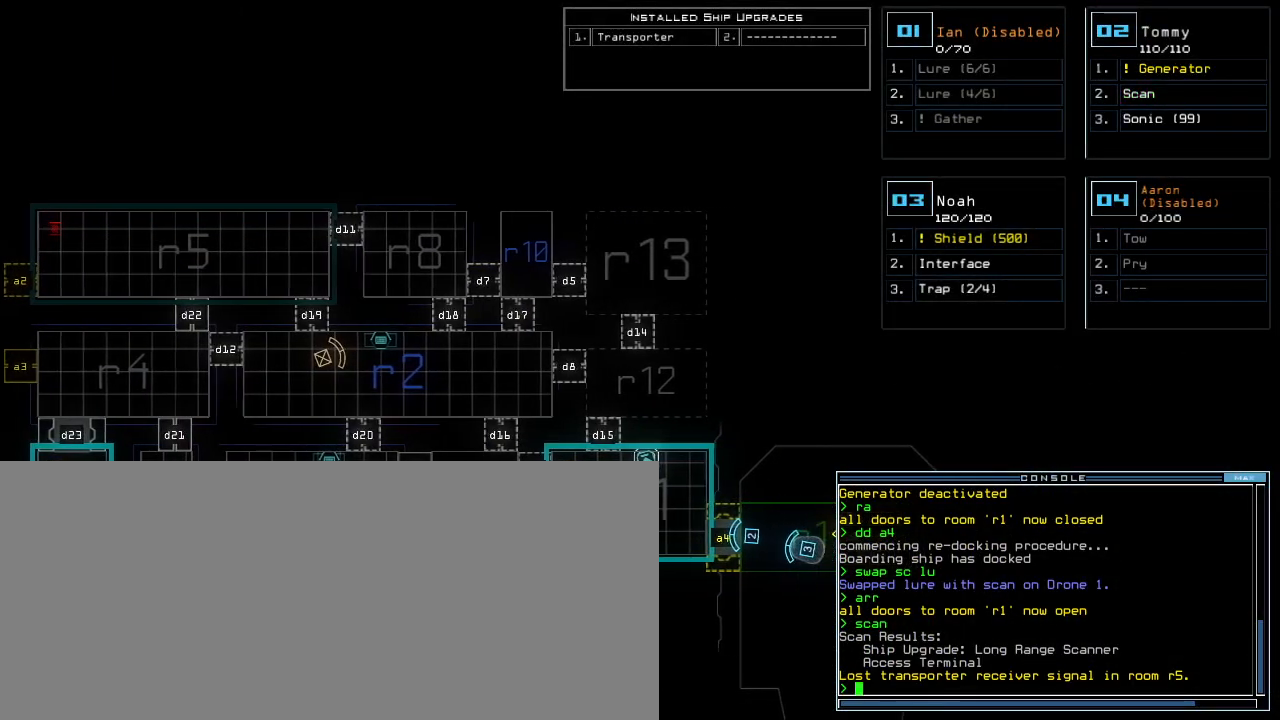
{"keys": ["2", "down"], "events": [[400, "right", "up"], [460, "2", "down"], [500, "down", "down"]]}
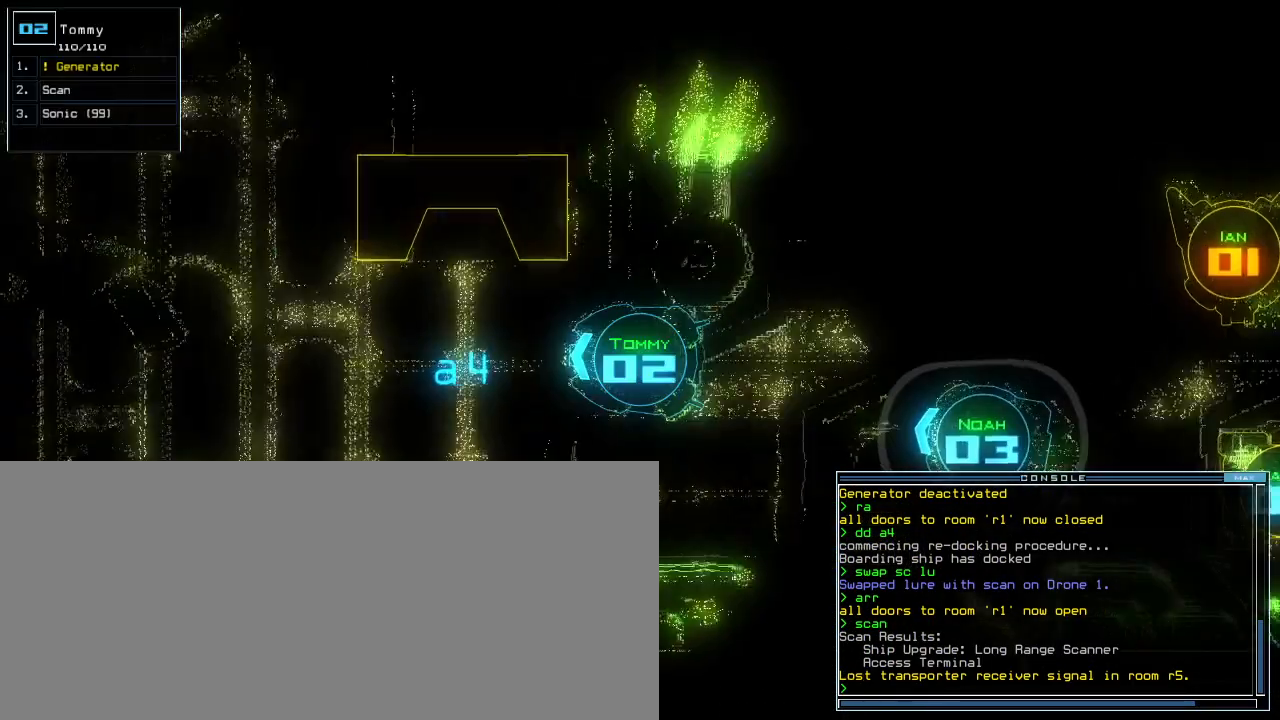
{"keys": ["r"], "events": [[40, "2", "up"], [240, "left", "down"], [300, "left", "up"], [360, "down", "up"], [500, "r", "down"]]}